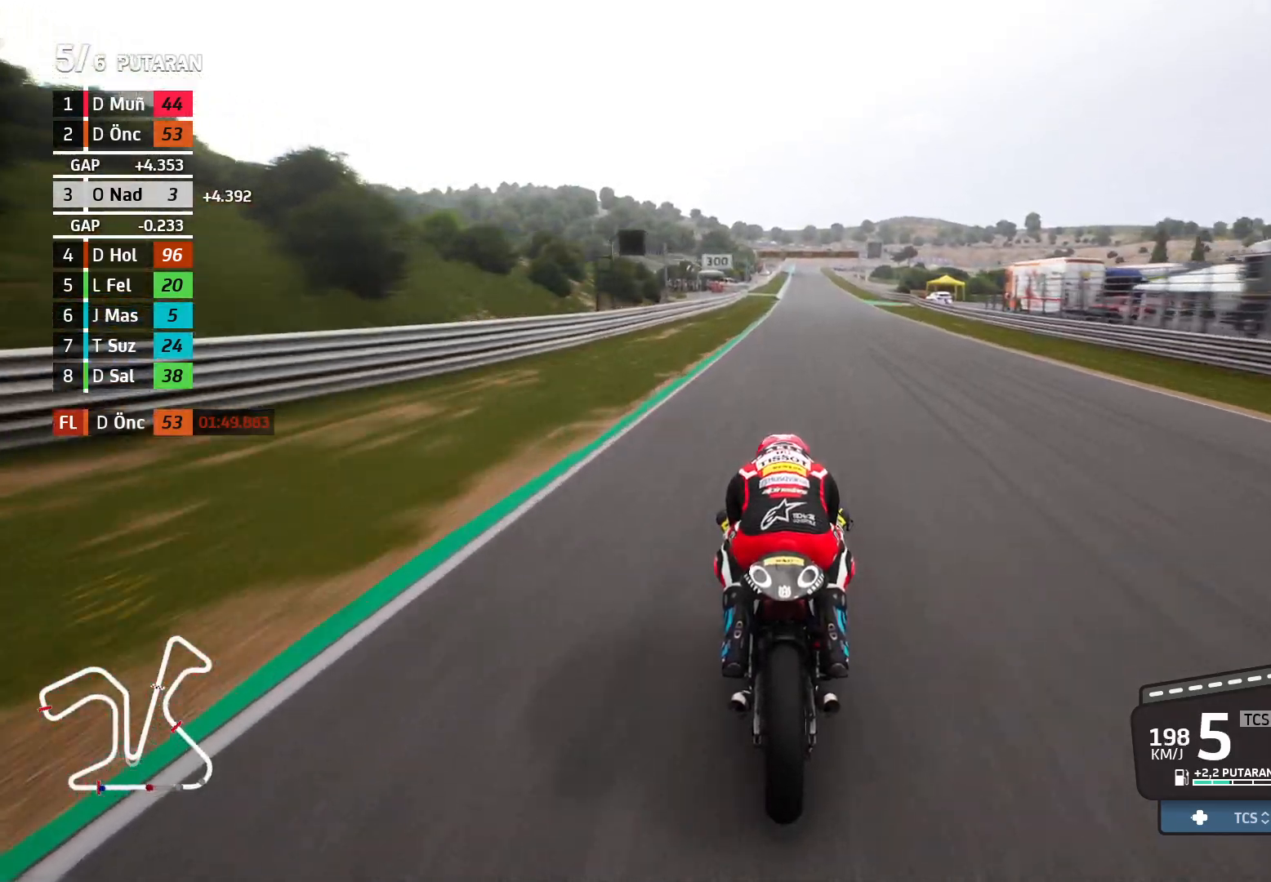
Gameplay with a controller (Xbox layout); each line is a JSON object with the inputs held at the frame after it. "events" lists button and stick changes between this image and that frame as [ms after this image, input, new state], when the widget could be followed in between. Not read: right_stick.
{"buttons": ["R2"], "left_stick": "center", "events": [[83, "left_stick", "right"], [183, "left_stick", "center"]]}
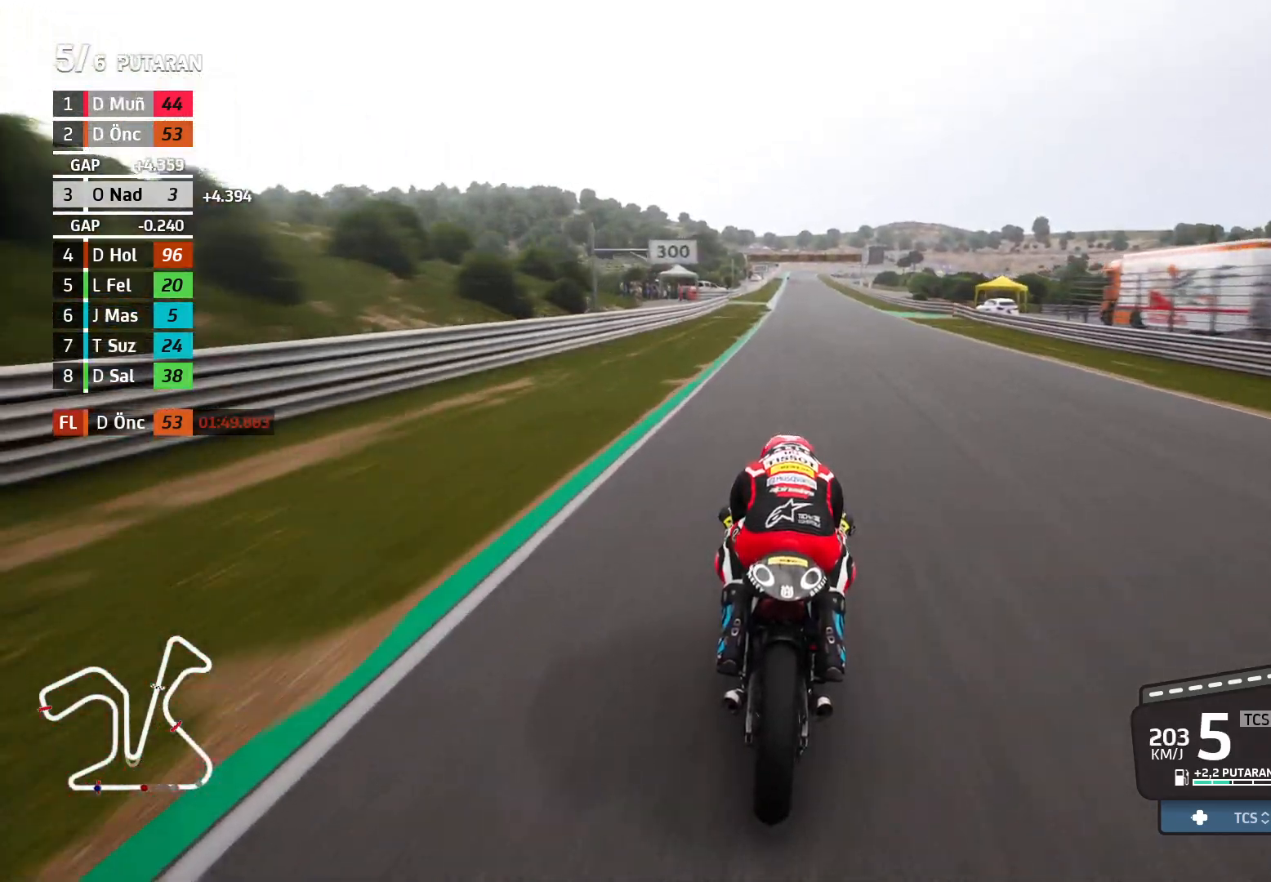
{"buttons": ["R2"], "left_stick": "center", "events": []}
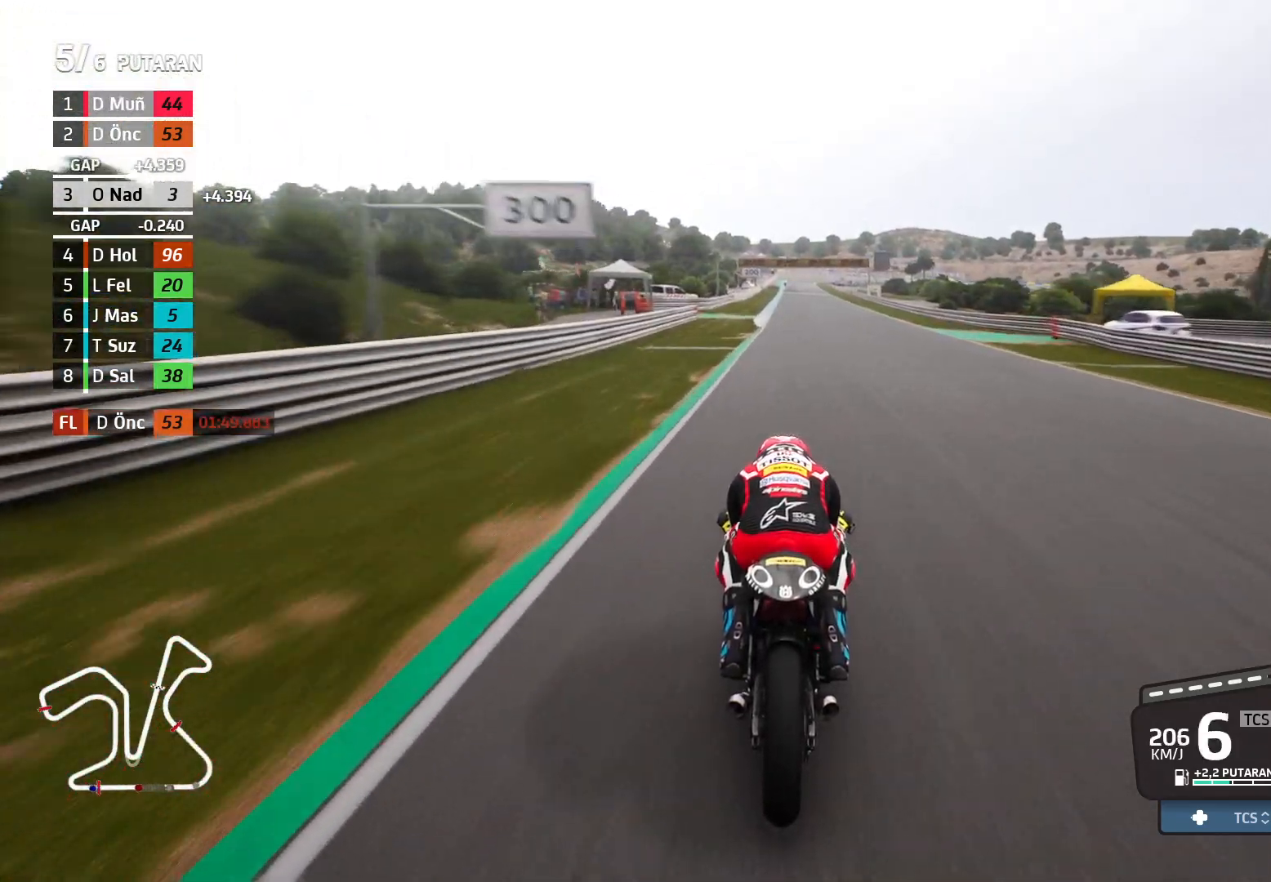
{"buttons": ["R2"], "left_stick": "center", "events": [[150, "left_stick", "left"], [250, "left_stick", "center"]]}
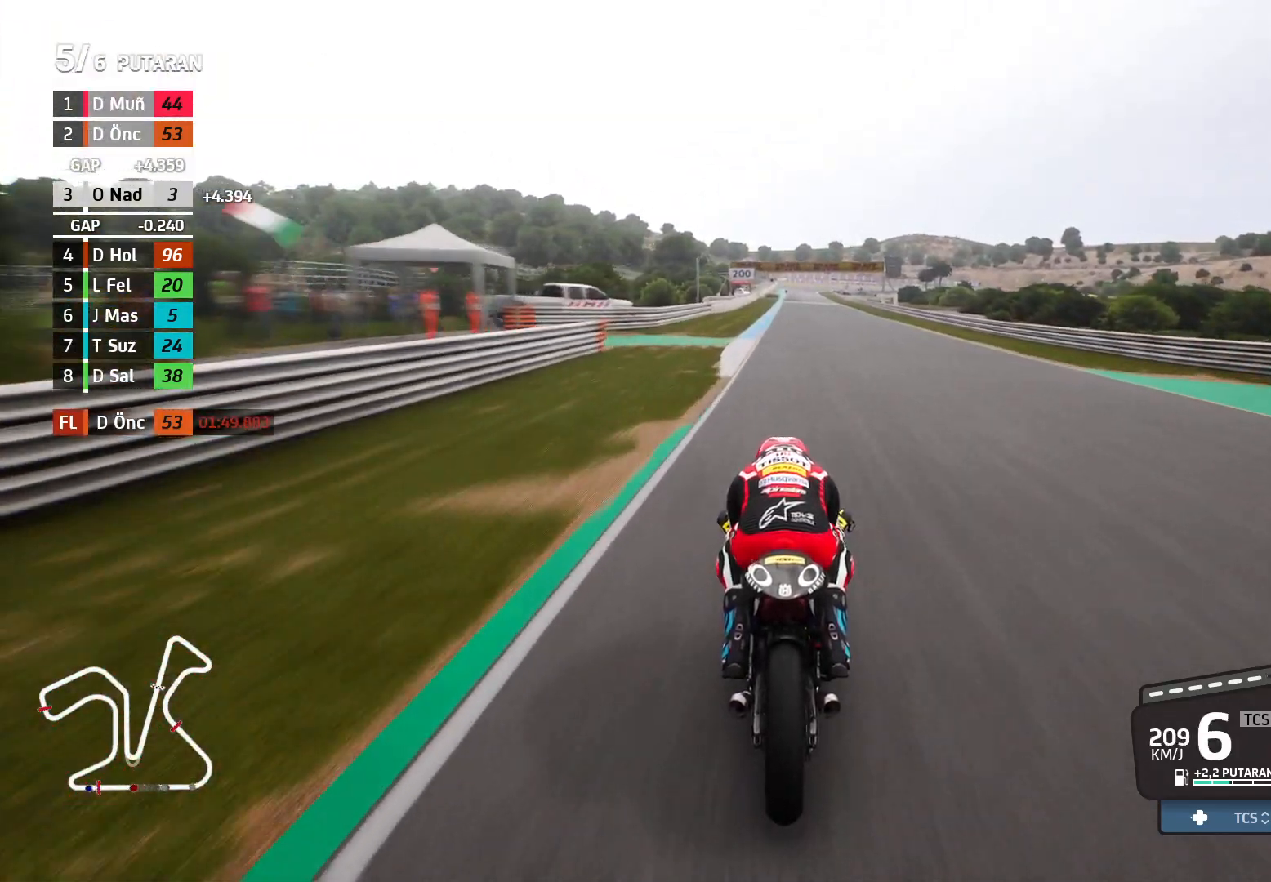
{"buttons": ["R2"], "left_stick": "right", "events": [[300, "left_stick", "right"]]}
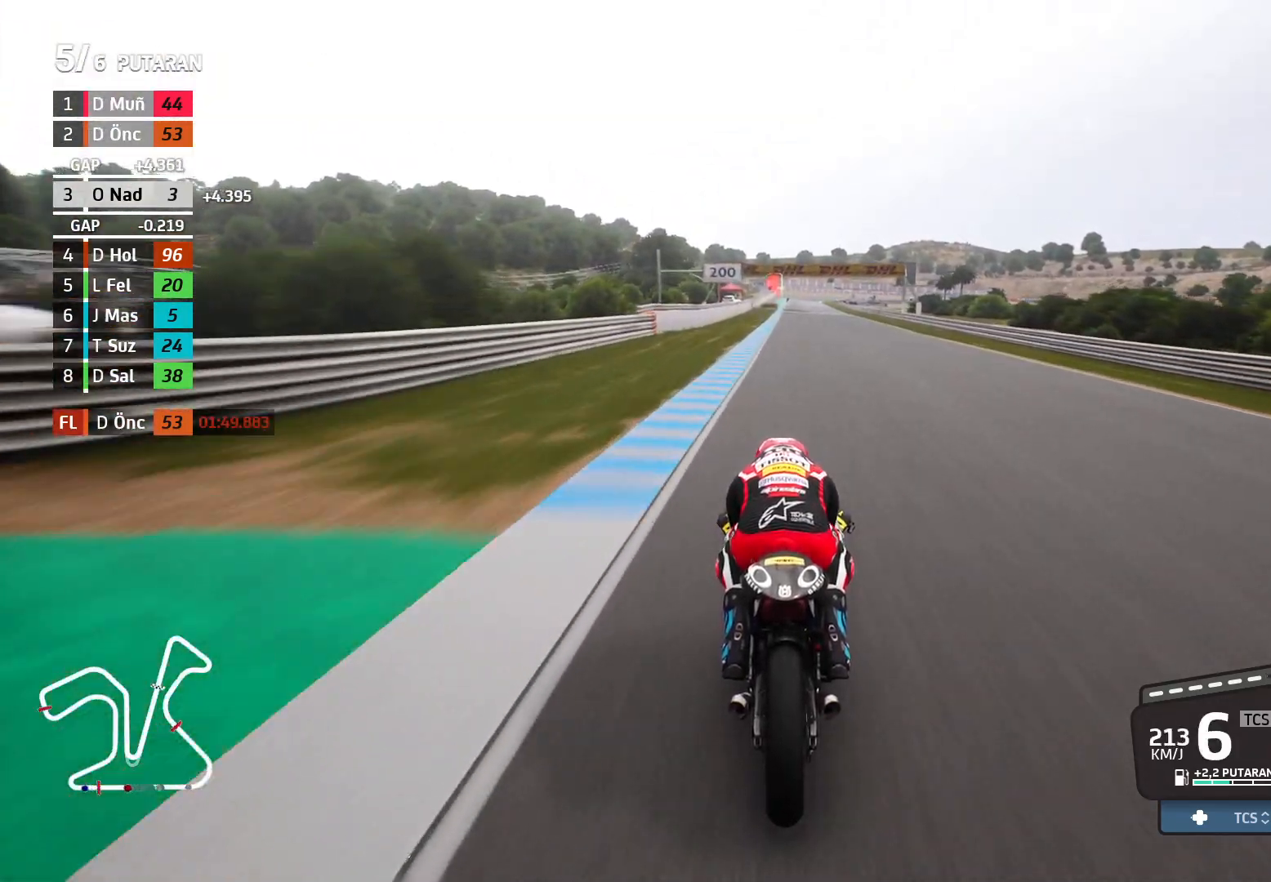
{"buttons": ["R2"], "left_stick": "right", "events": []}
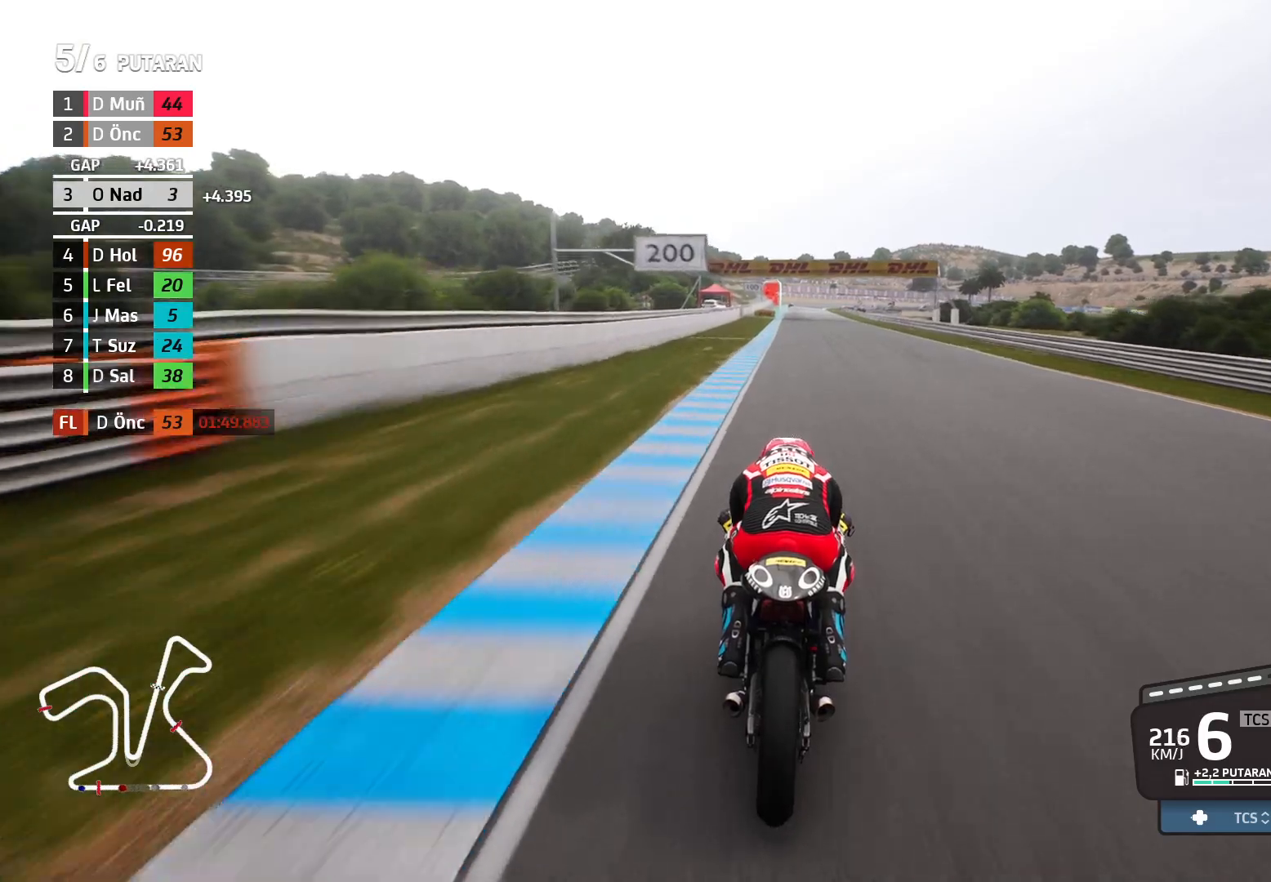
{"buttons": ["R2"], "left_stick": "center", "events": [[167, "left_stick", "center"]]}
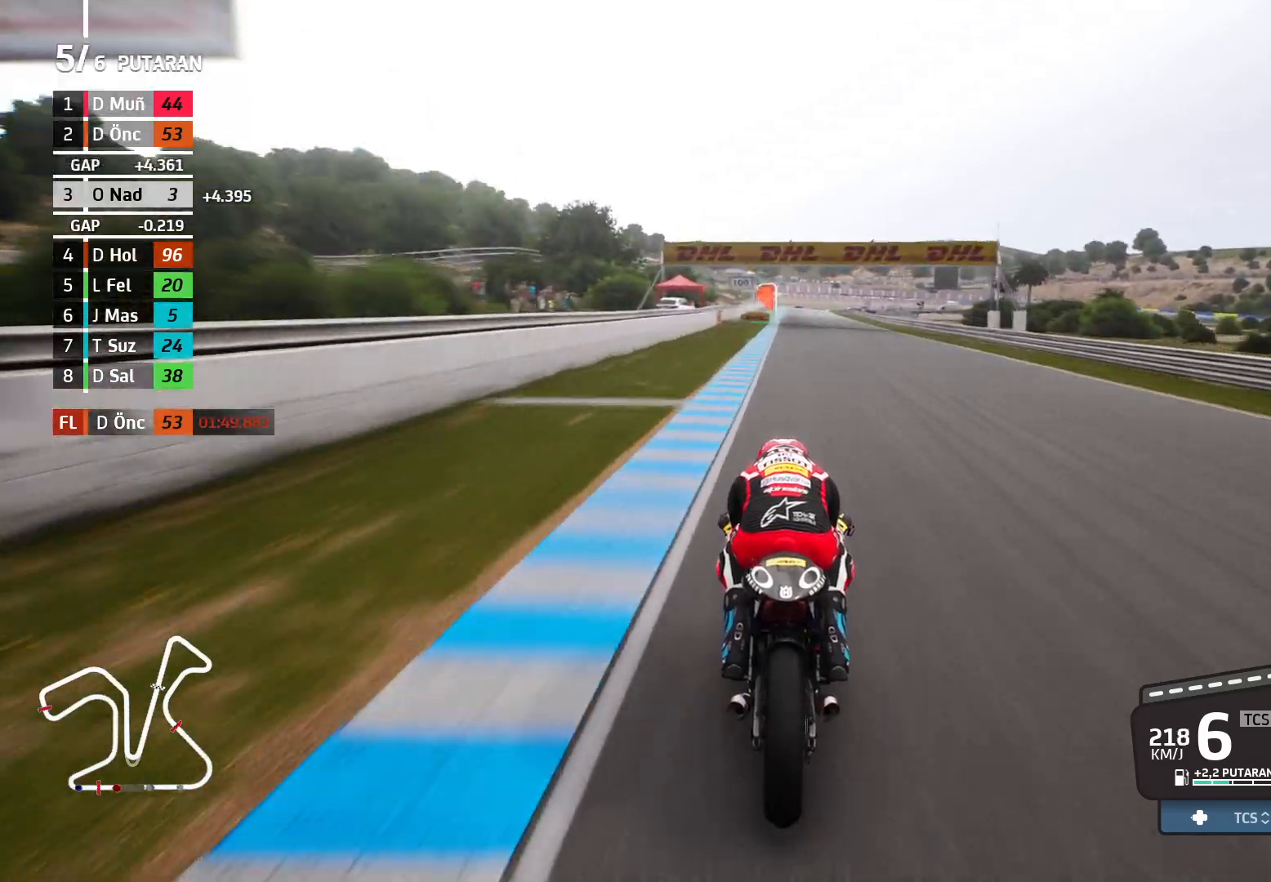
{"buttons": ["R2"], "left_stick": "center", "events": []}
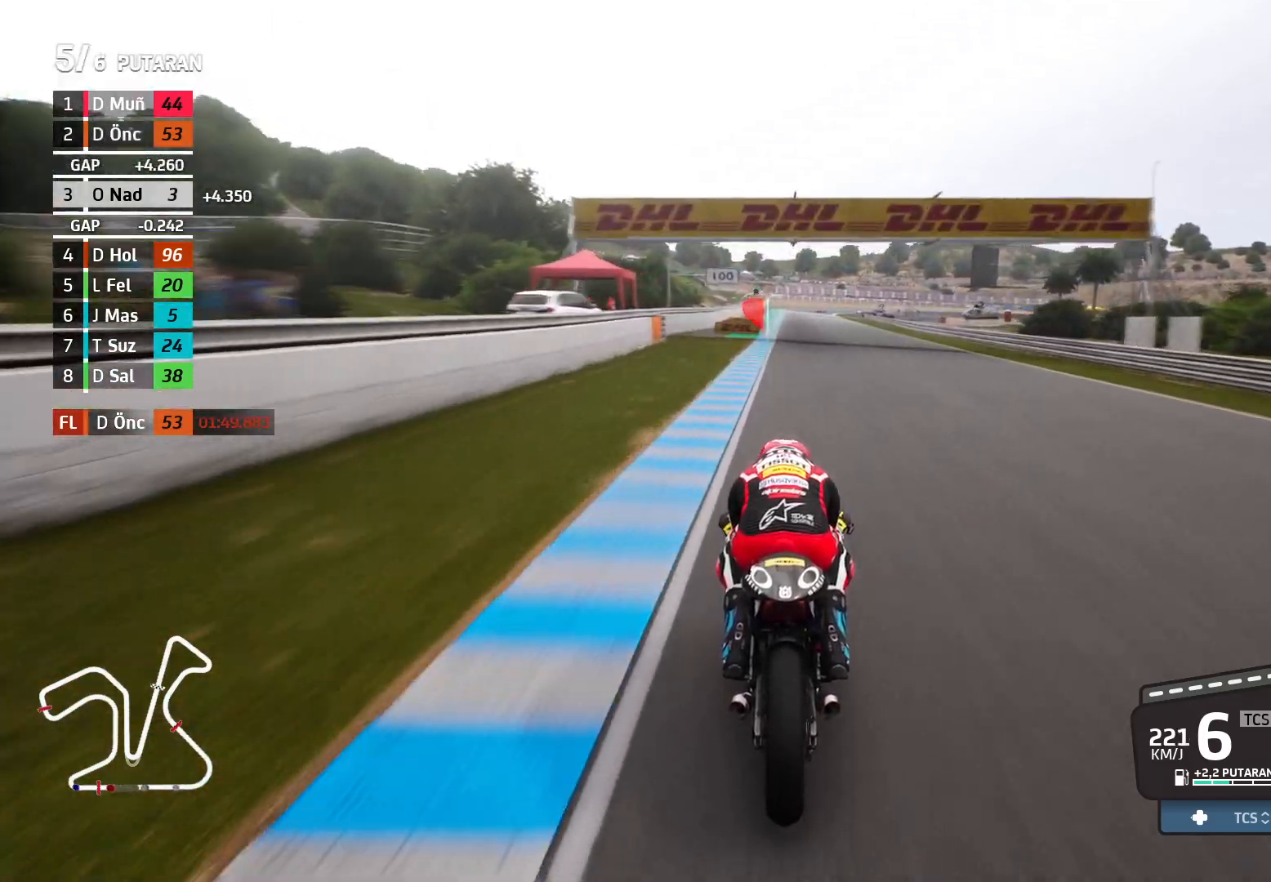
{"buttons": ["L2"], "left_stick": "center", "events": [[17, "R2", "up"], [50, "X", "down"], [150, "X", "up"], [250, "X", "down"], [300, "X", "up"], [417, "X", "down"], [450, "L2", "down"], [450, "X", "up"]]}
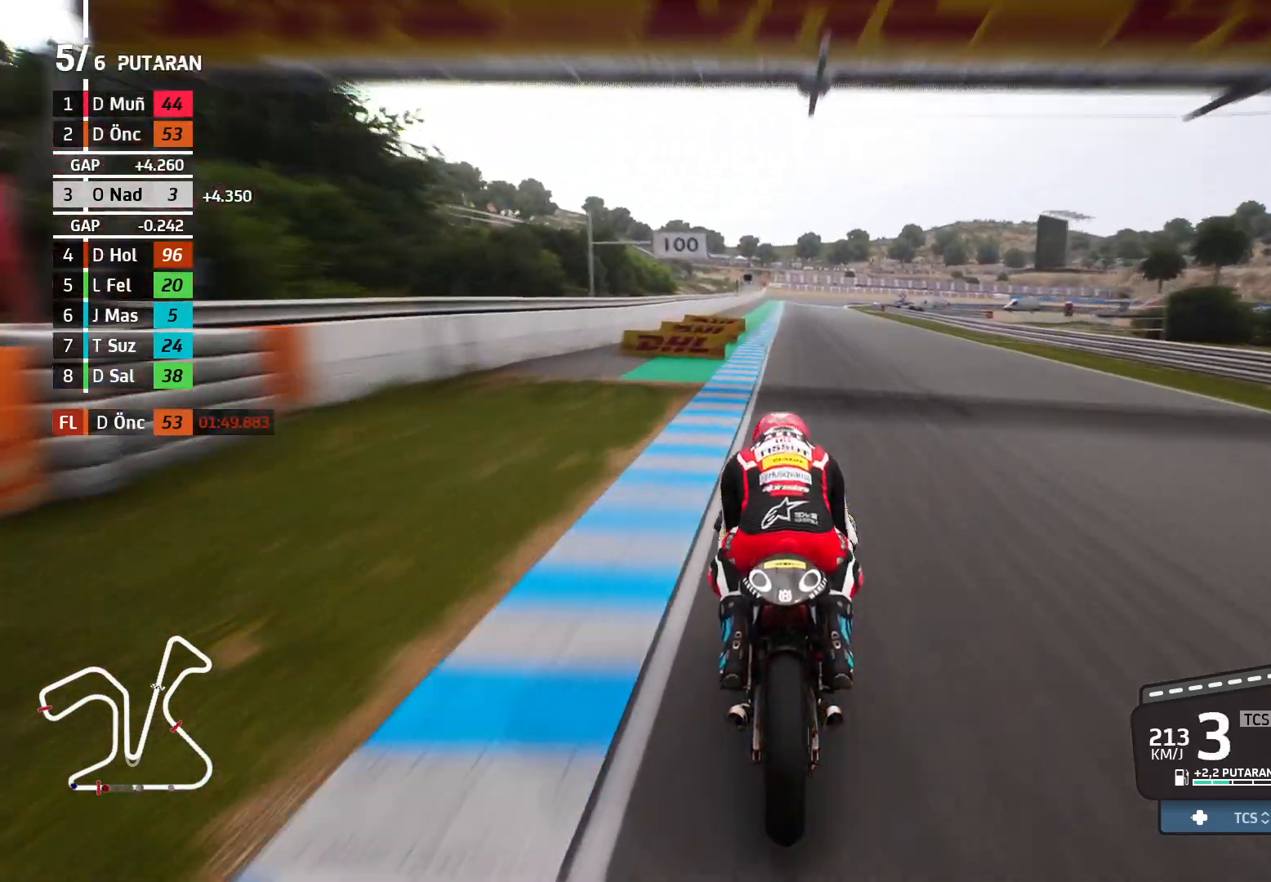
{"buttons": ["A", "L2"], "left_stick": "center", "events": [[17, "left_stick", "right"], [167, "A", "down"], [217, "left_stick", "center"]]}
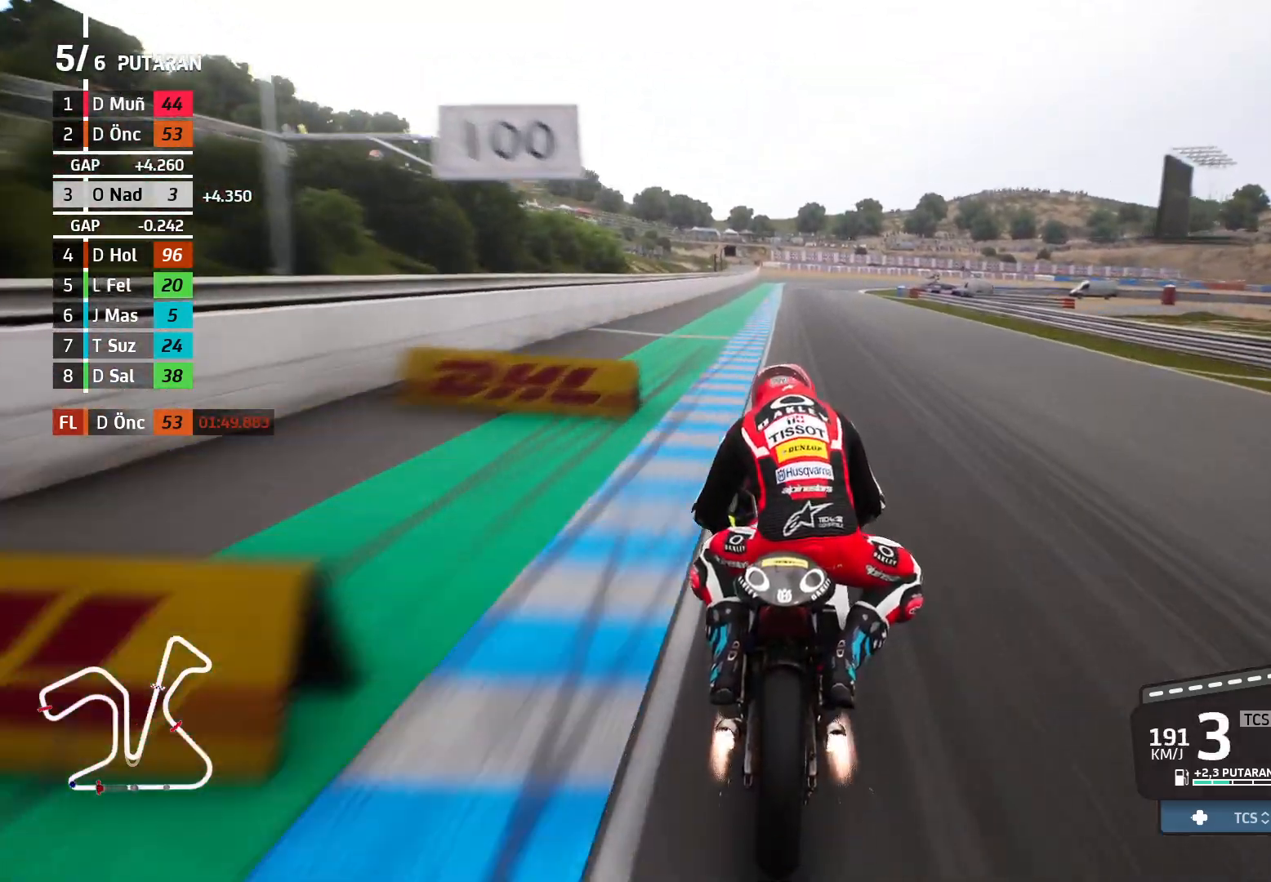
{"buttons": ["A", "L2"], "left_stick": "right", "events": [[83, "left_stick", "up-right"], [150, "left_stick", "right"]]}
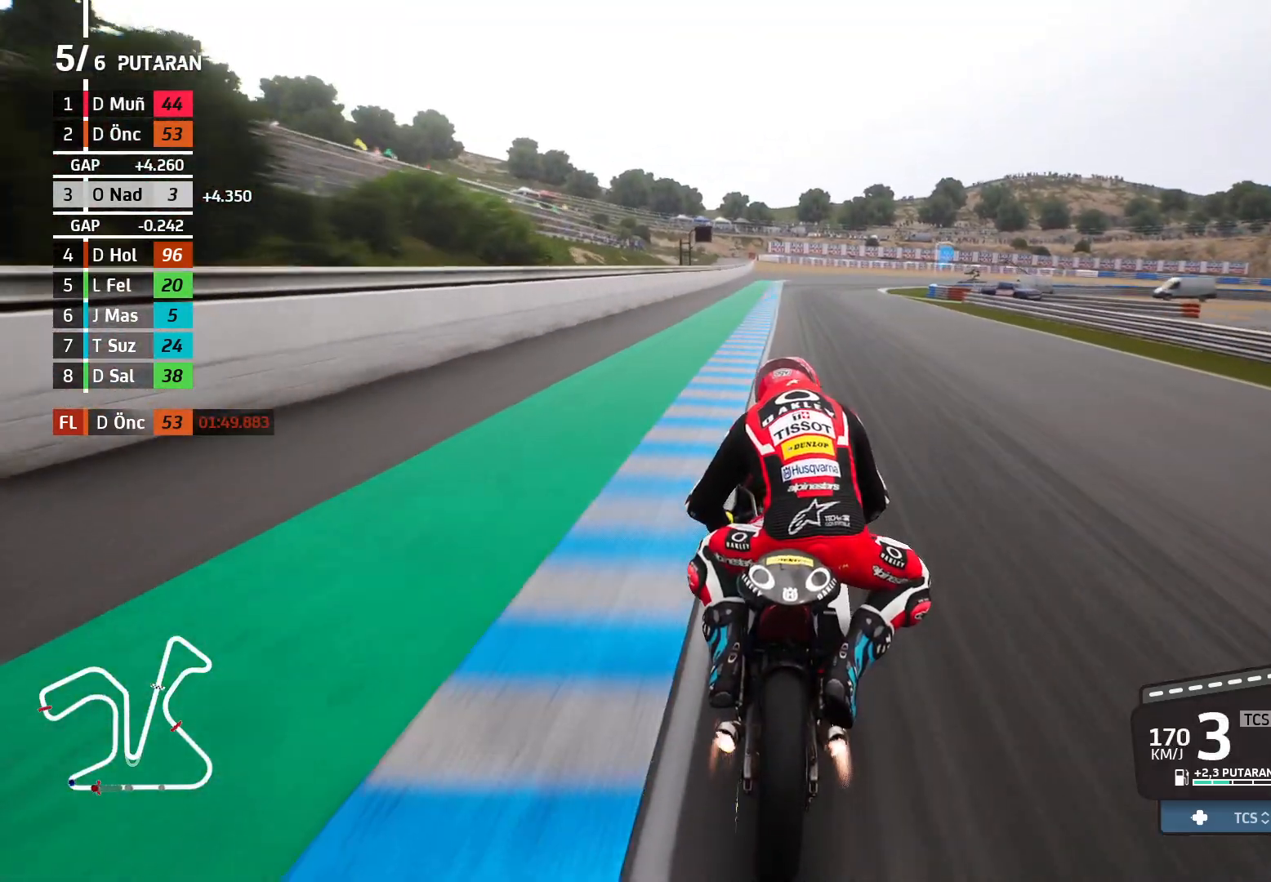
{"buttons": ["L2"], "left_stick": "right", "events": [[67, "A", "up"], [383, "X", "down"], [483, "X", "up"]]}
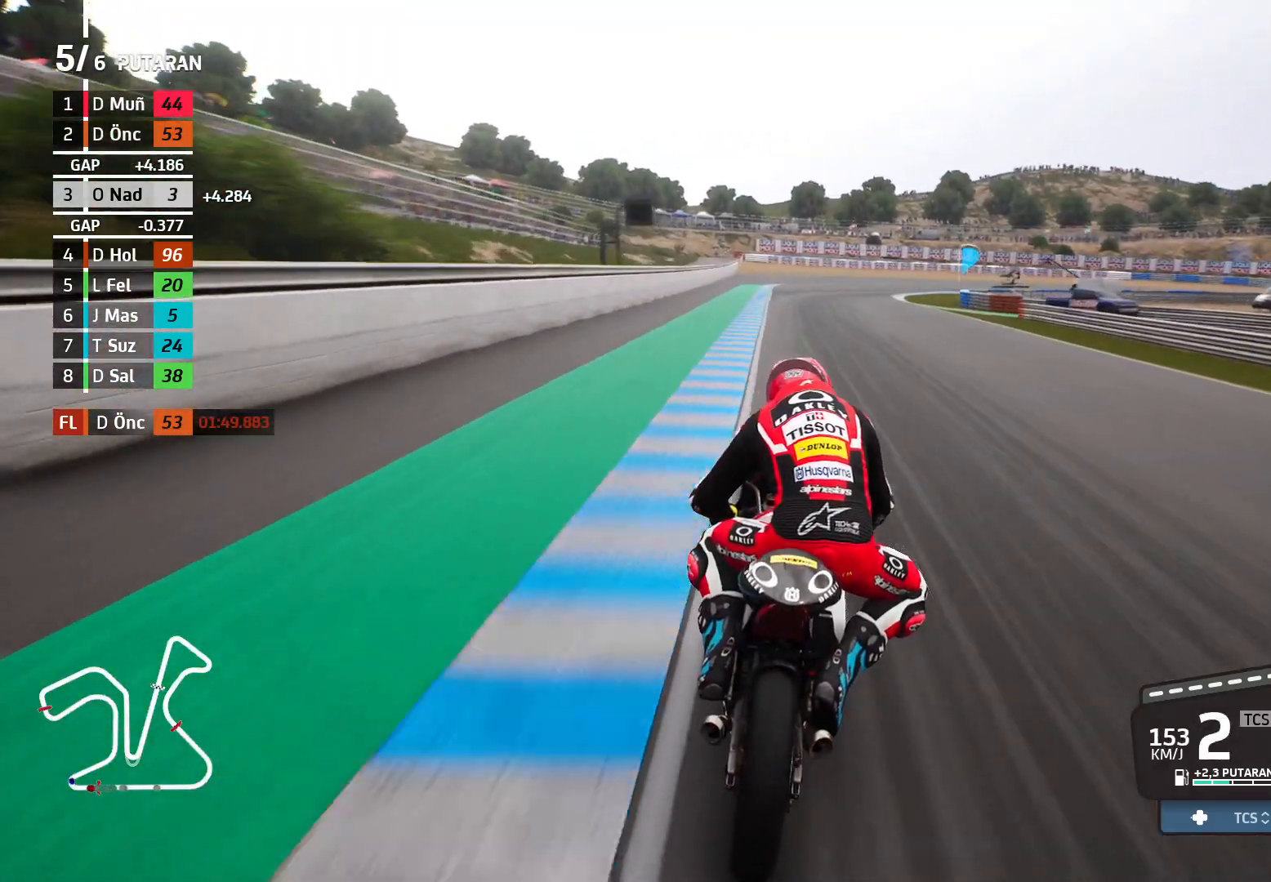
{"buttons": ["L2"], "left_stick": "right", "events": []}
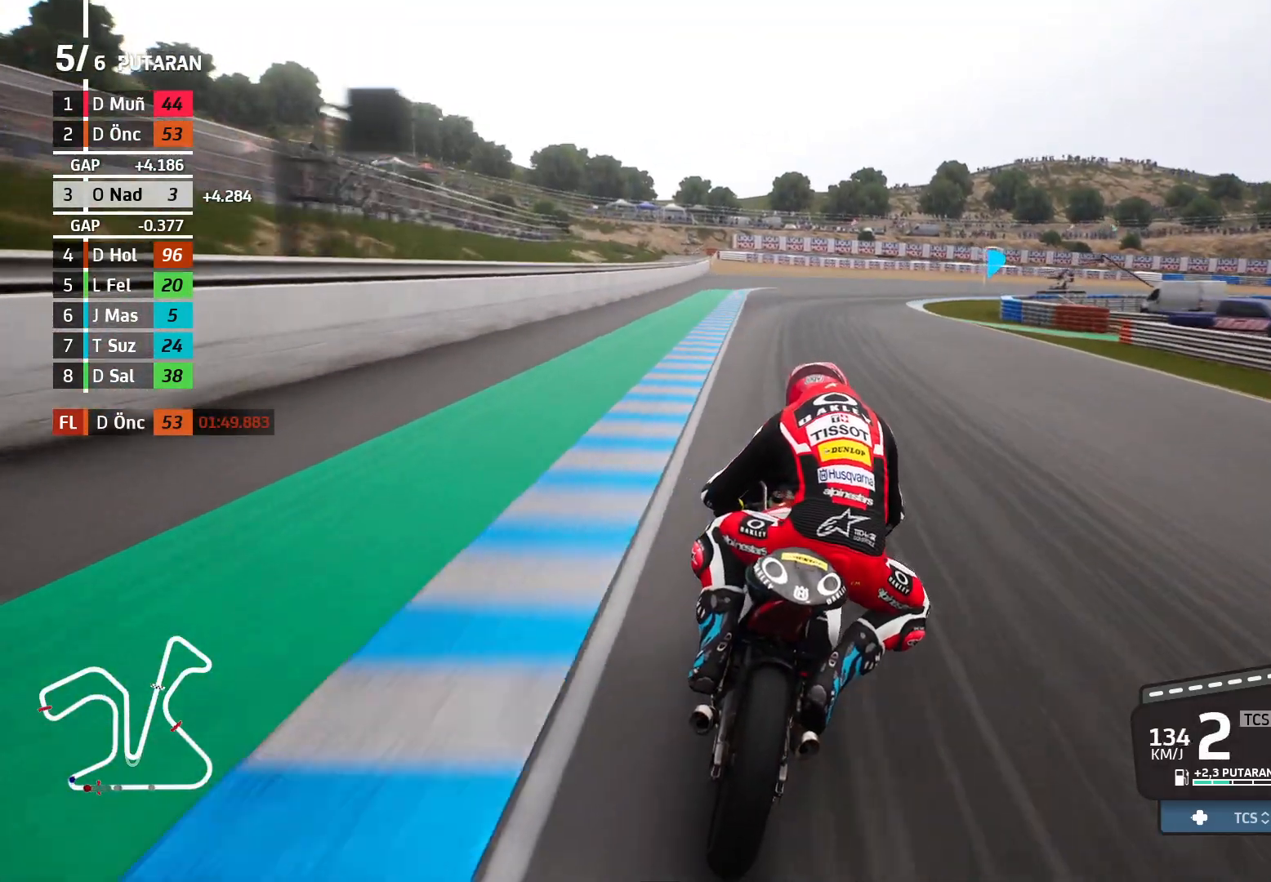
{"buttons": ["L2"], "left_stick": "right", "events": []}
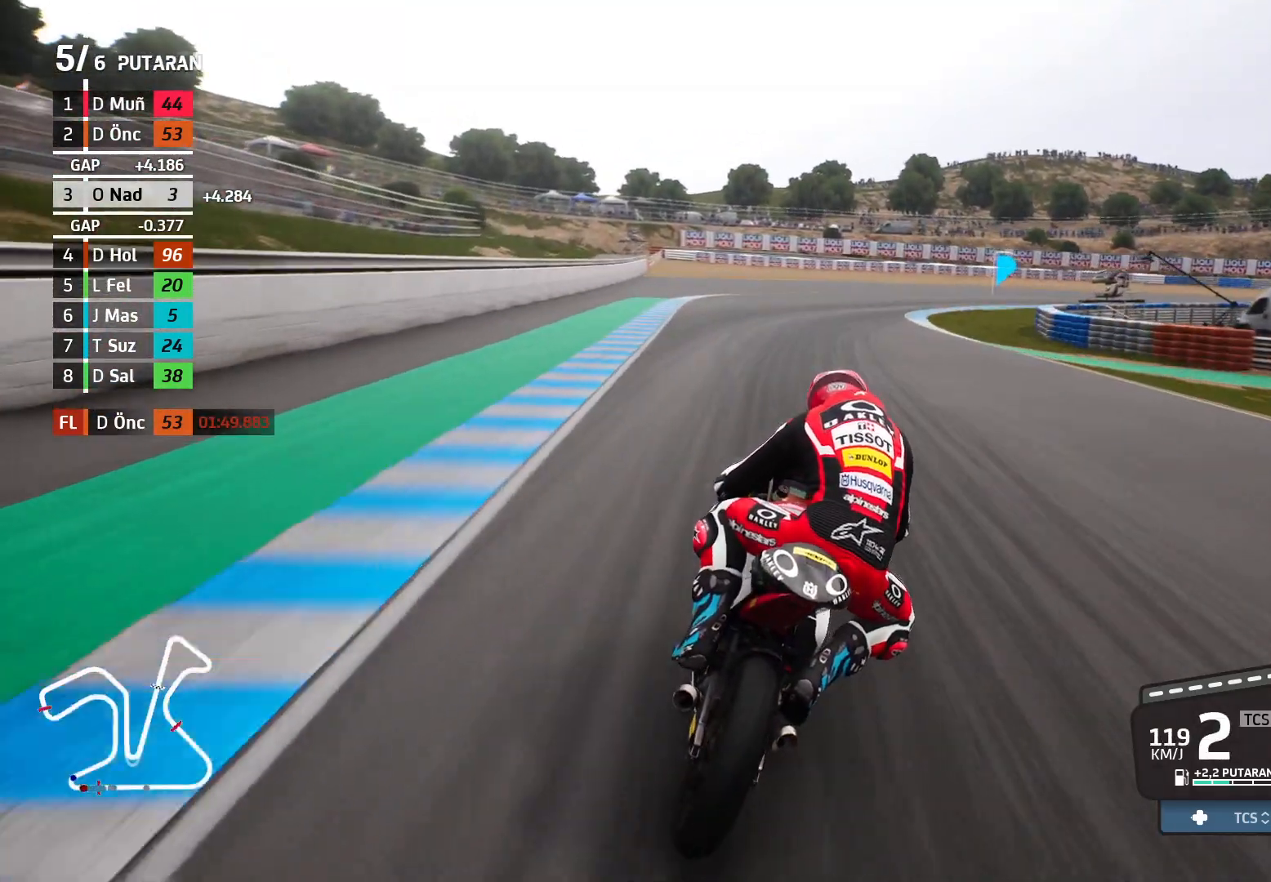
{"buttons": ["L2"], "left_stick": "right", "events": [[50, "X", "down"], [100, "X", "up"]]}
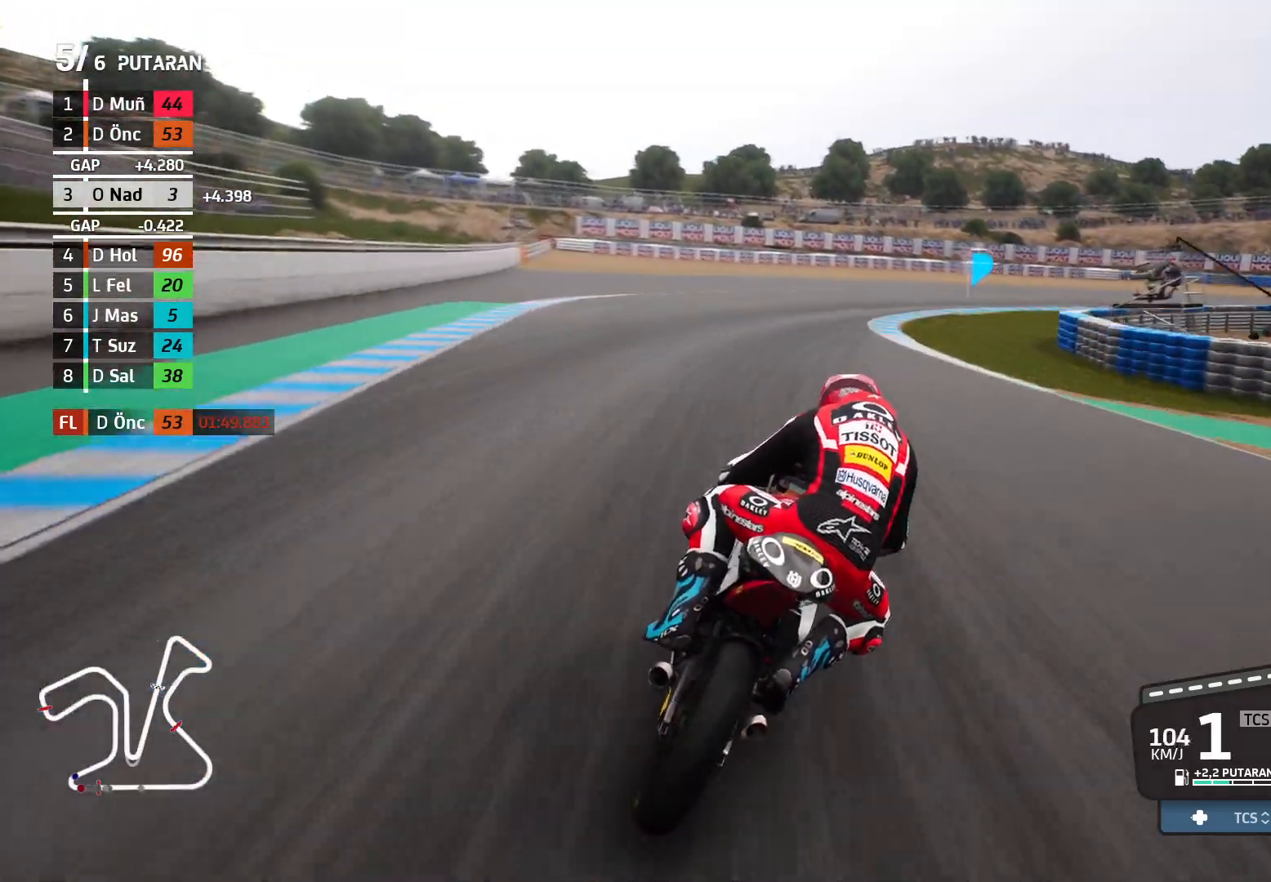
{"buttons": [], "left_stick": "right", "events": [[383, "L2", "up"]]}
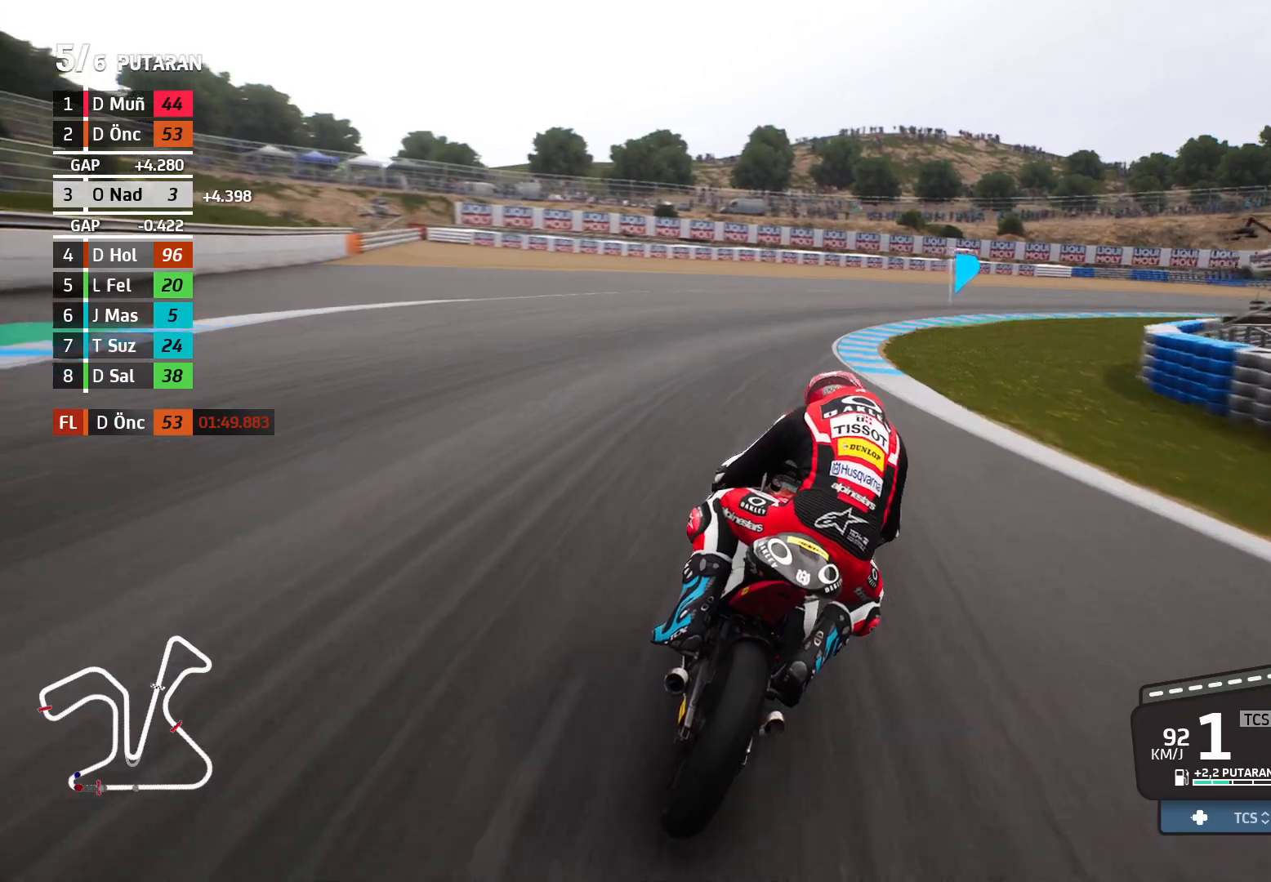
{"buttons": [], "left_stick": "right", "events": []}
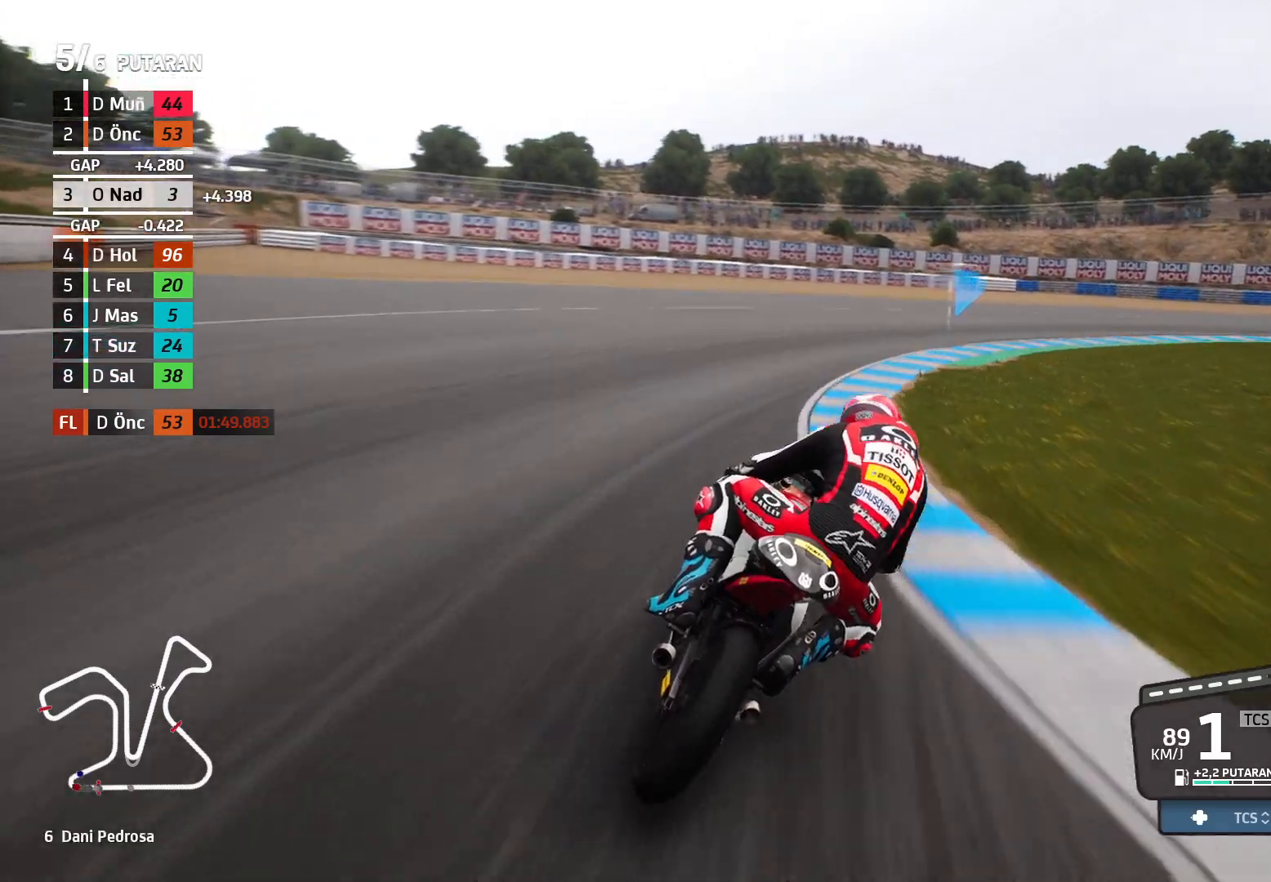
{"buttons": ["A", "L2"], "left_stick": "right", "events": [[183, "L2", "down"], [433, "A", "down"]]}
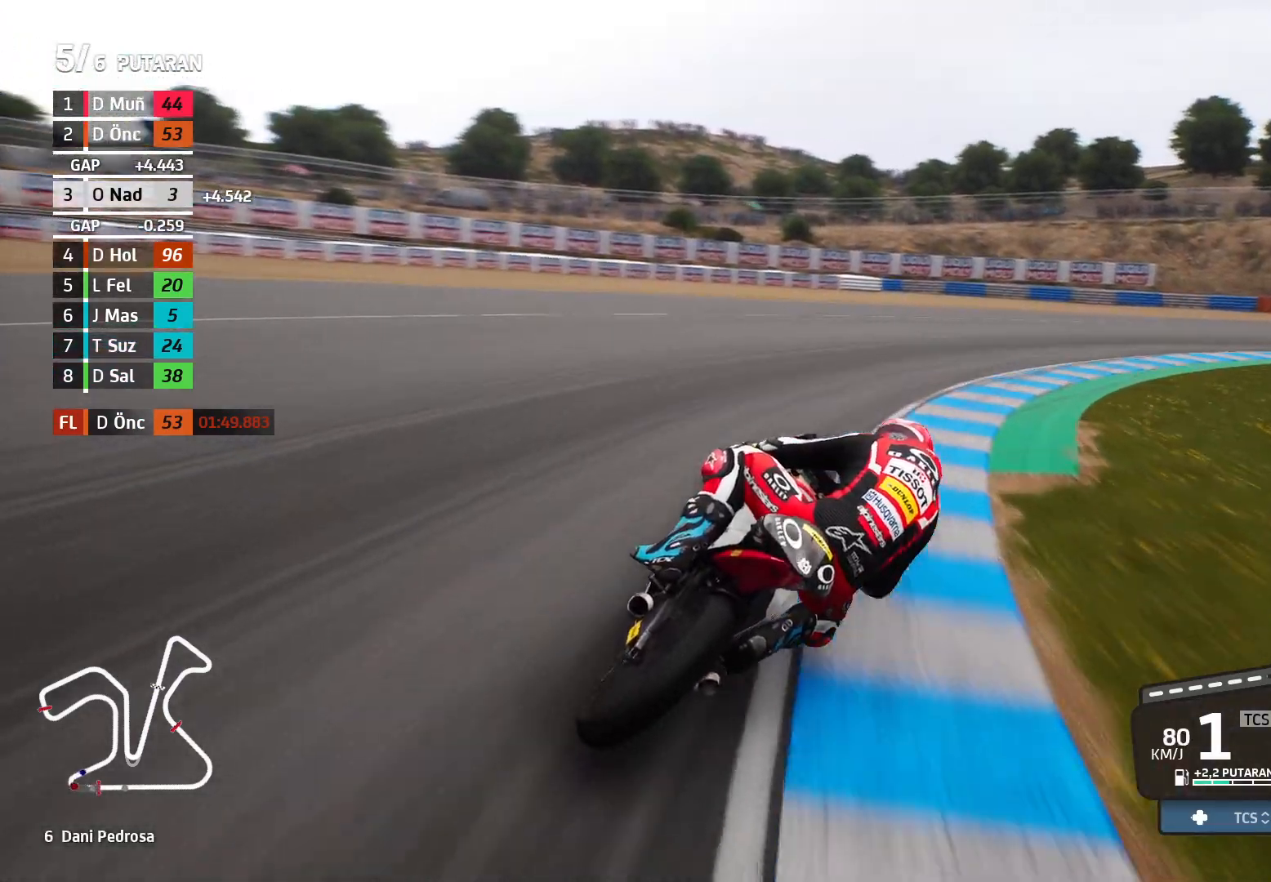
{"buttons": [], "left_stick": "right", "events": [[250, "A", "up"], [483, "L2", "up"]]}
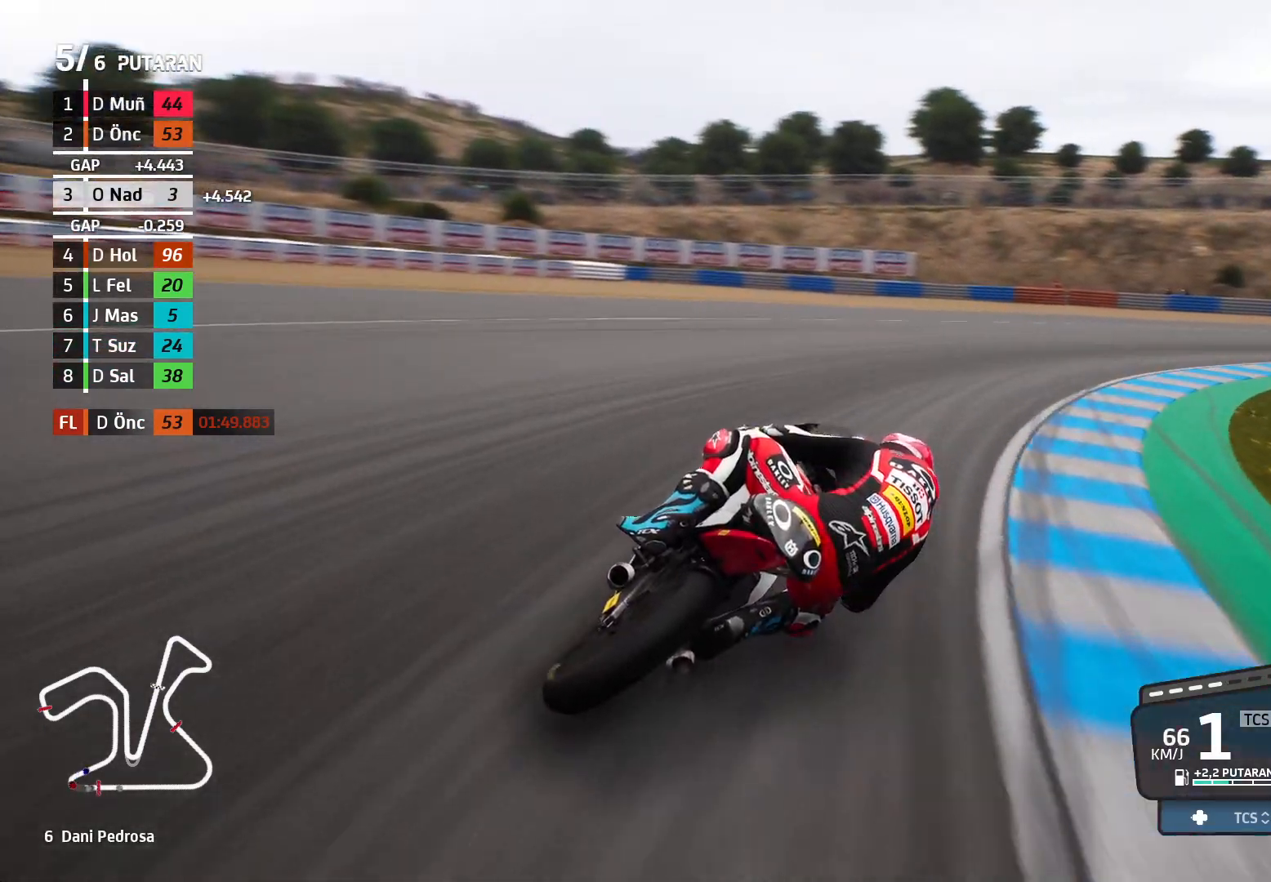
{"buttons": [], "left_stick": "right", "events": []}
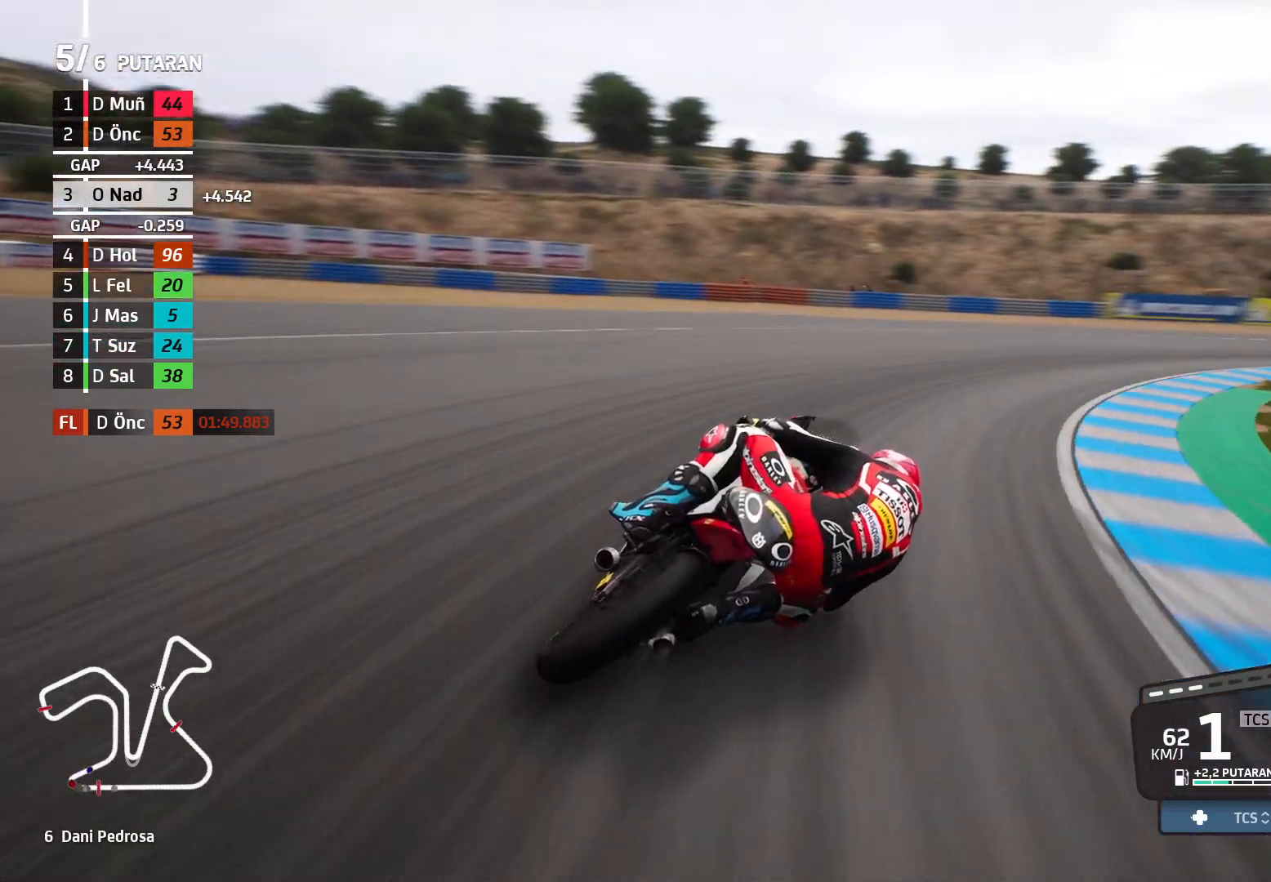
{"buttons": ["R2"], "left_stick": "right", "events": [[100, "R2", "down"]]}
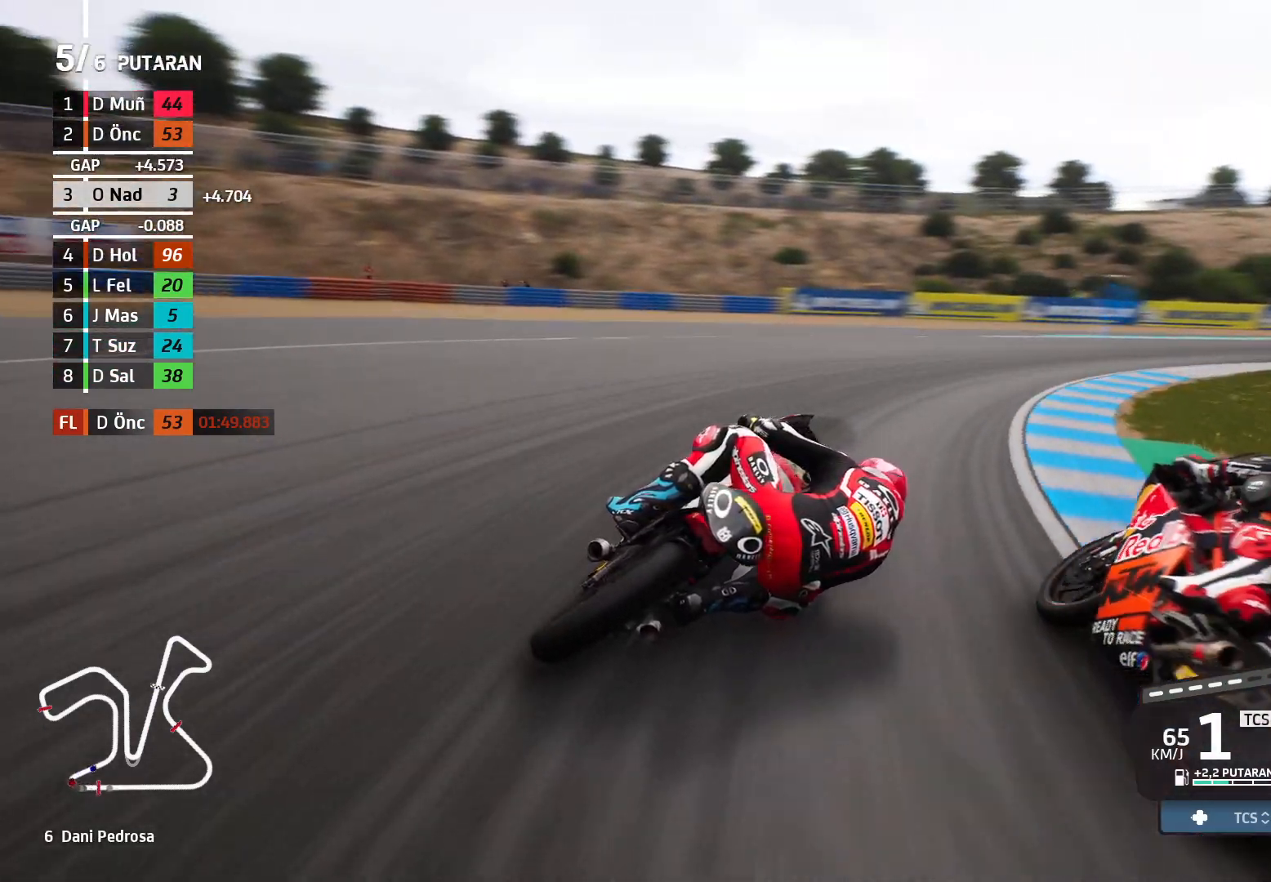
{"buttons": ["R2"], "left_stick": "right", "events": []}
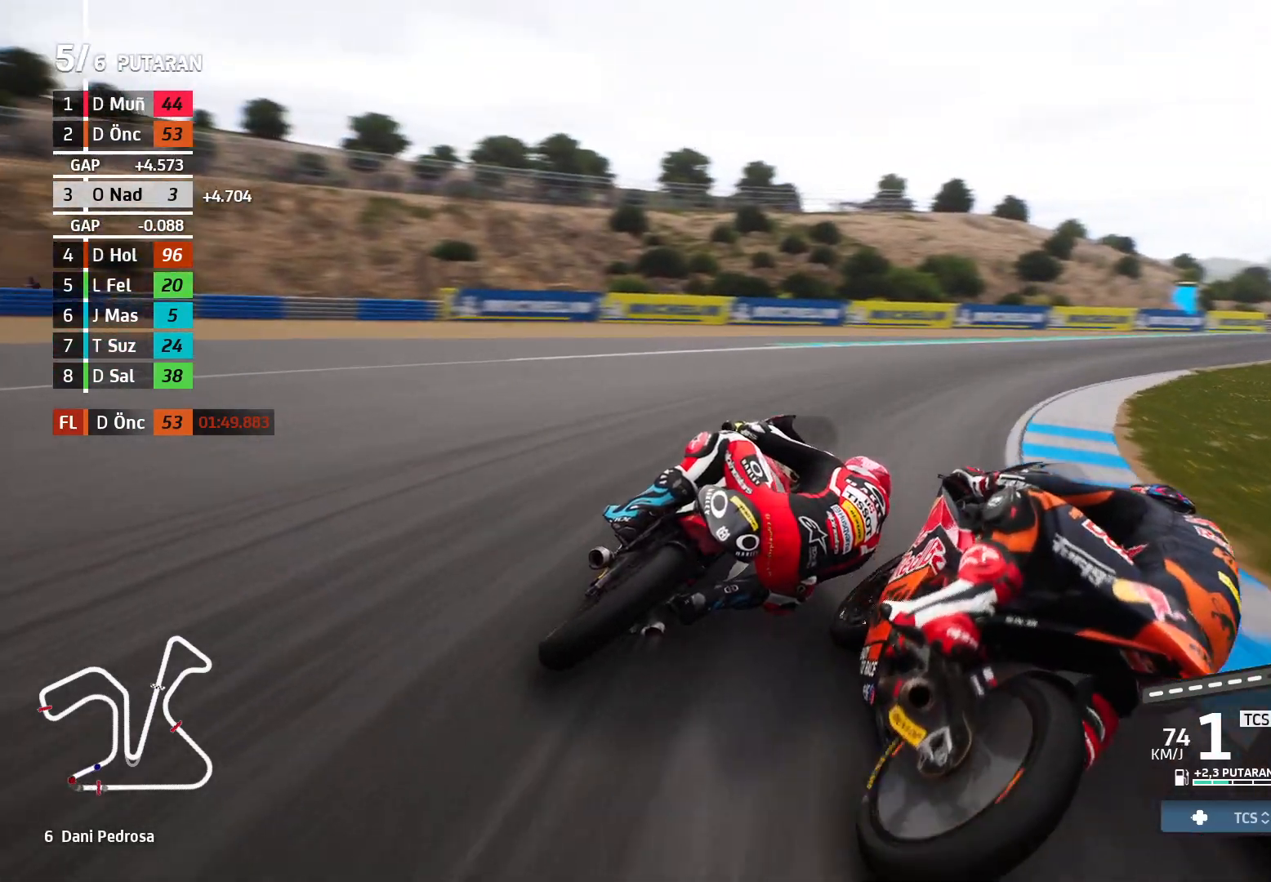
{"buttons": ["R2"], "left_stick": "right", "events": []}
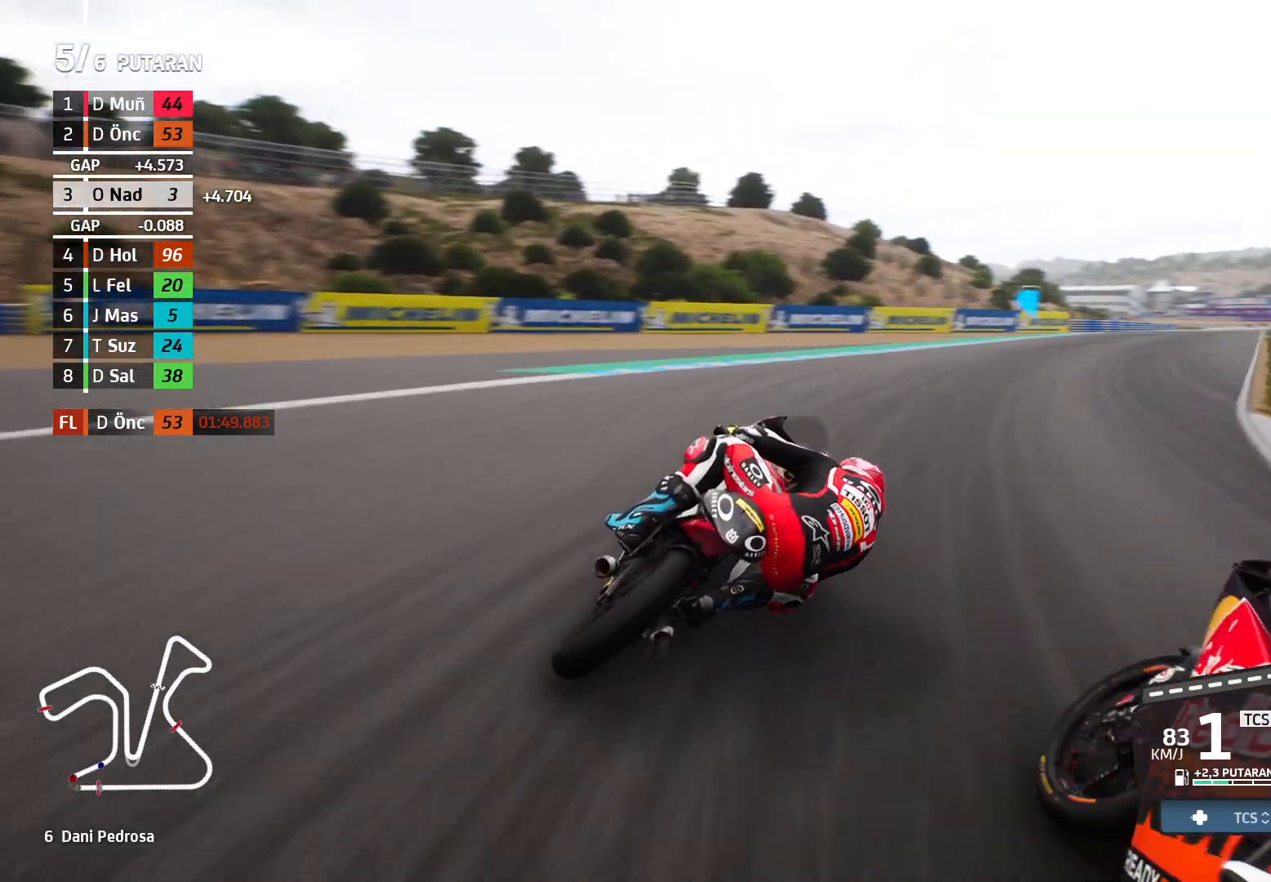
{"buttons": ["R2"], "left_stick": "right", "events": []}
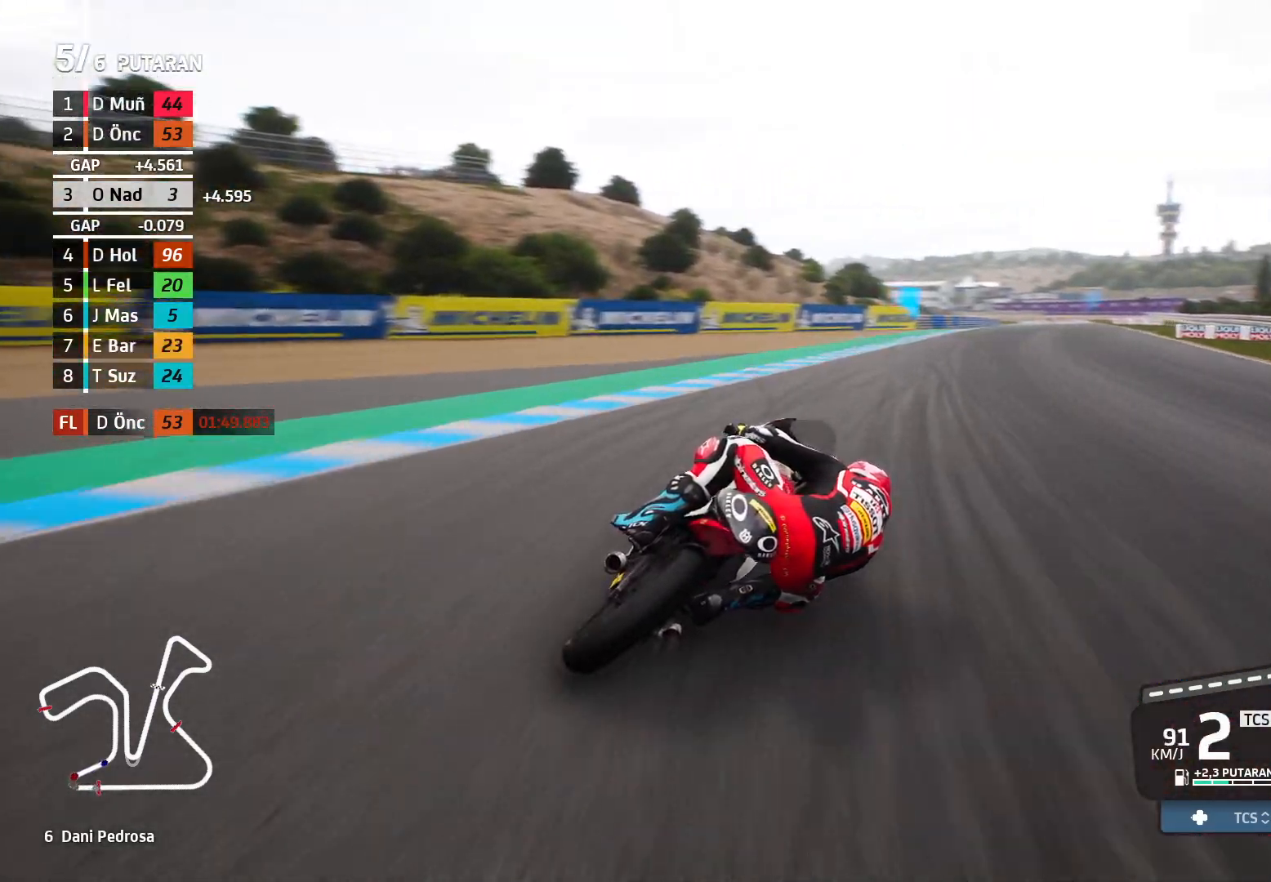
{"buttons": ["R2"], "left_stick": "right", "events": []}
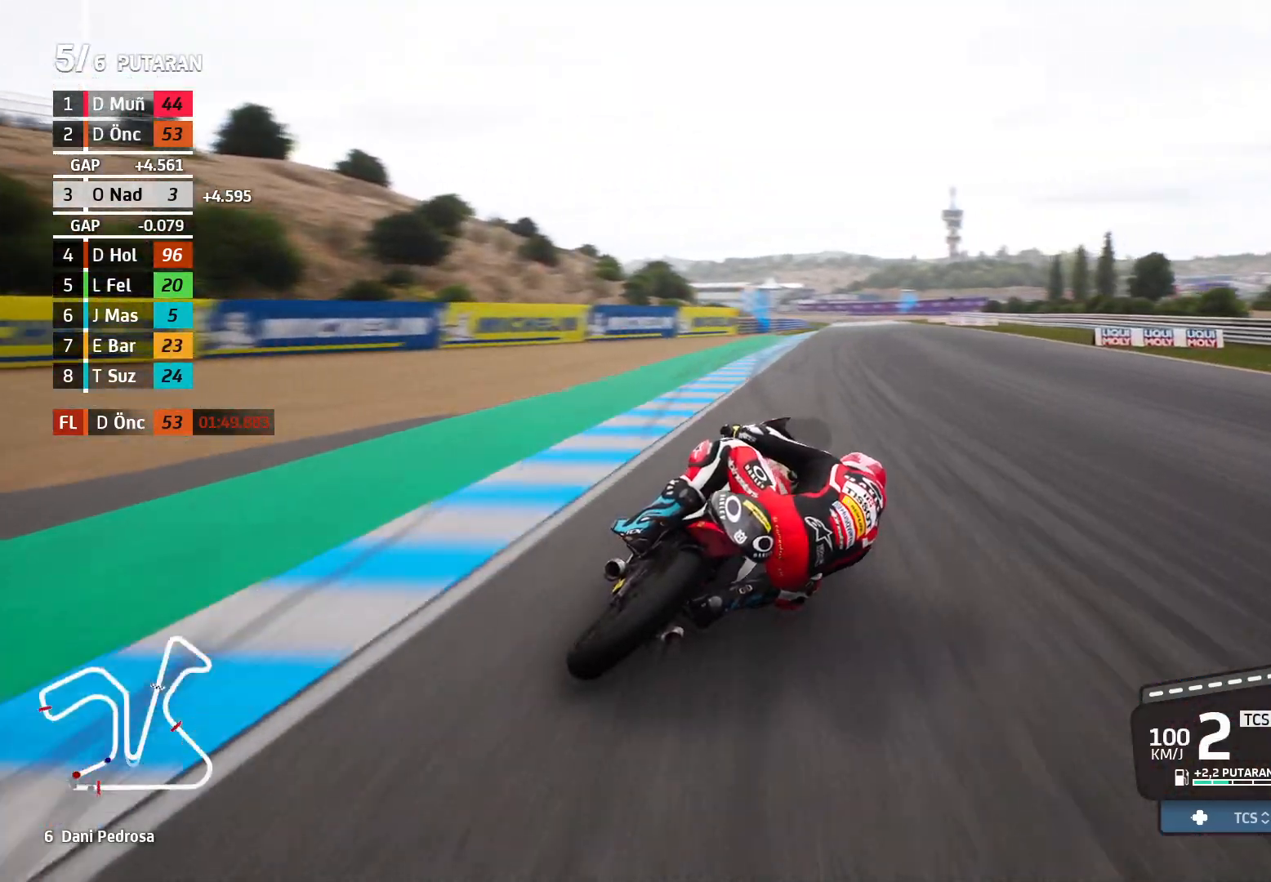
{"buttons": ["R2"], "left_stick": "right", "events": []}
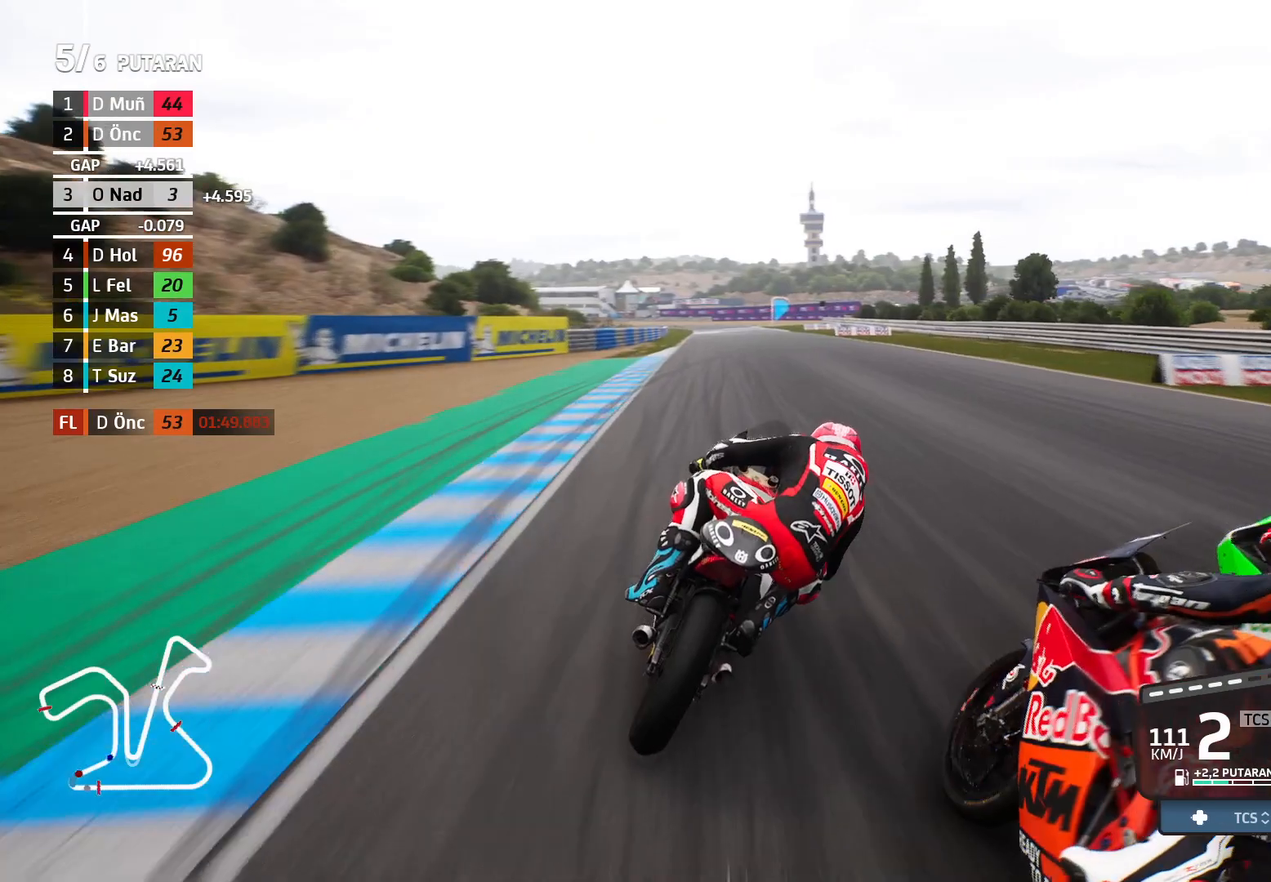
{"buttons": ["R2"], "left_stick": "center", "events": [[67, "left_stick", "center"], [183, "left_stick", "up-left"], [483, "left_stick", "center"]]}
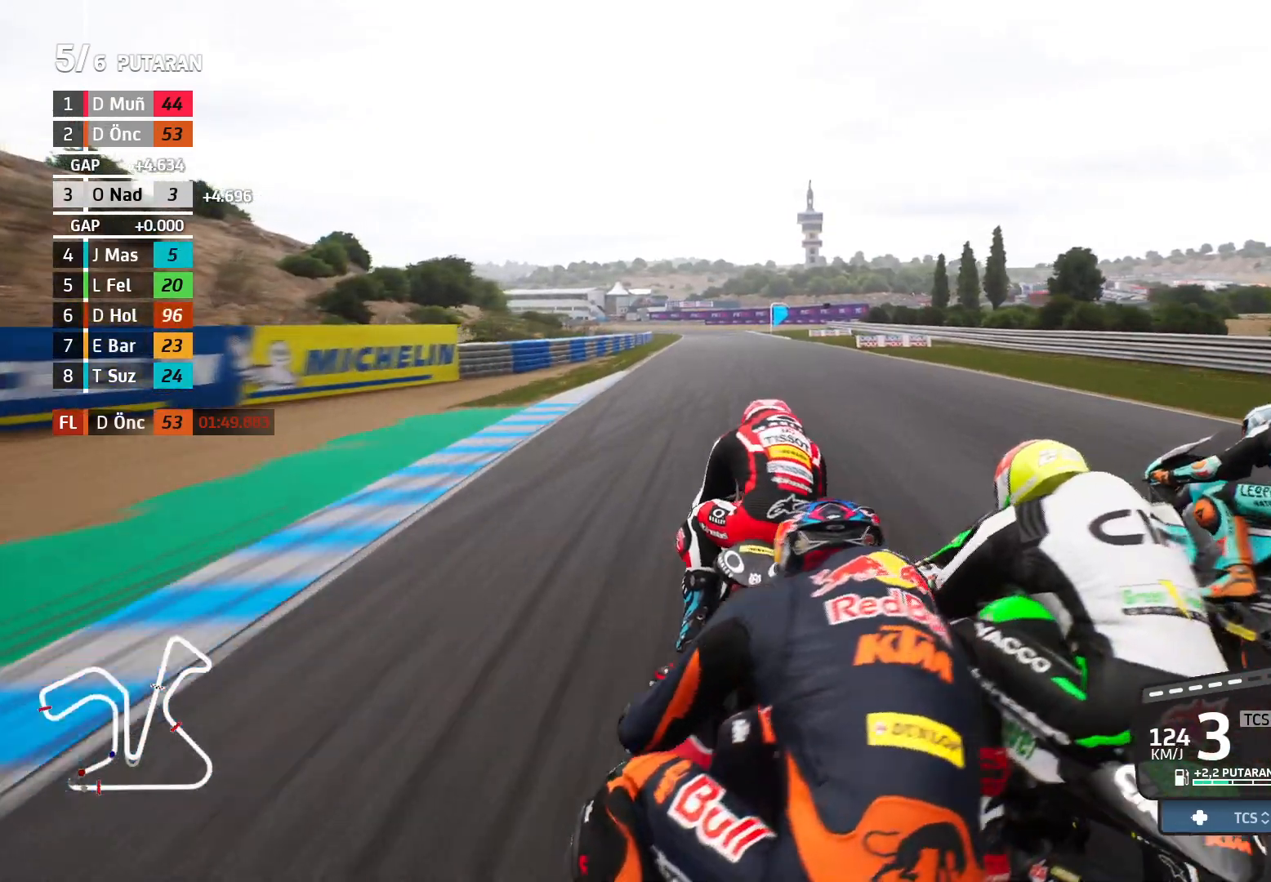
{"buttons": ["R2"], "left_stick": "up-left", "events": [[317, "left_stick", "up-left"]]}
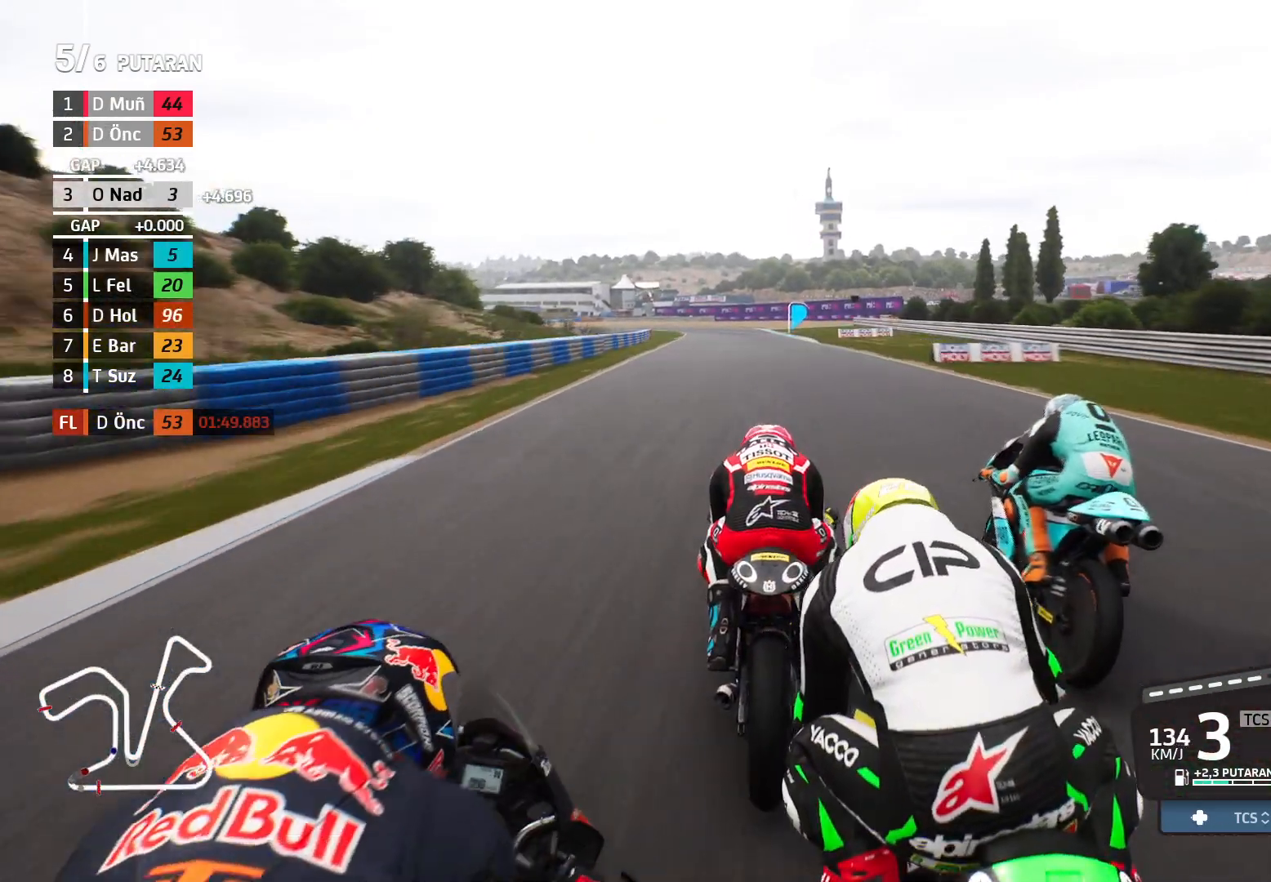
{"buttons": ["R2"], "left_stick": "left", "events": [[267, "left_stick", "left"]]}
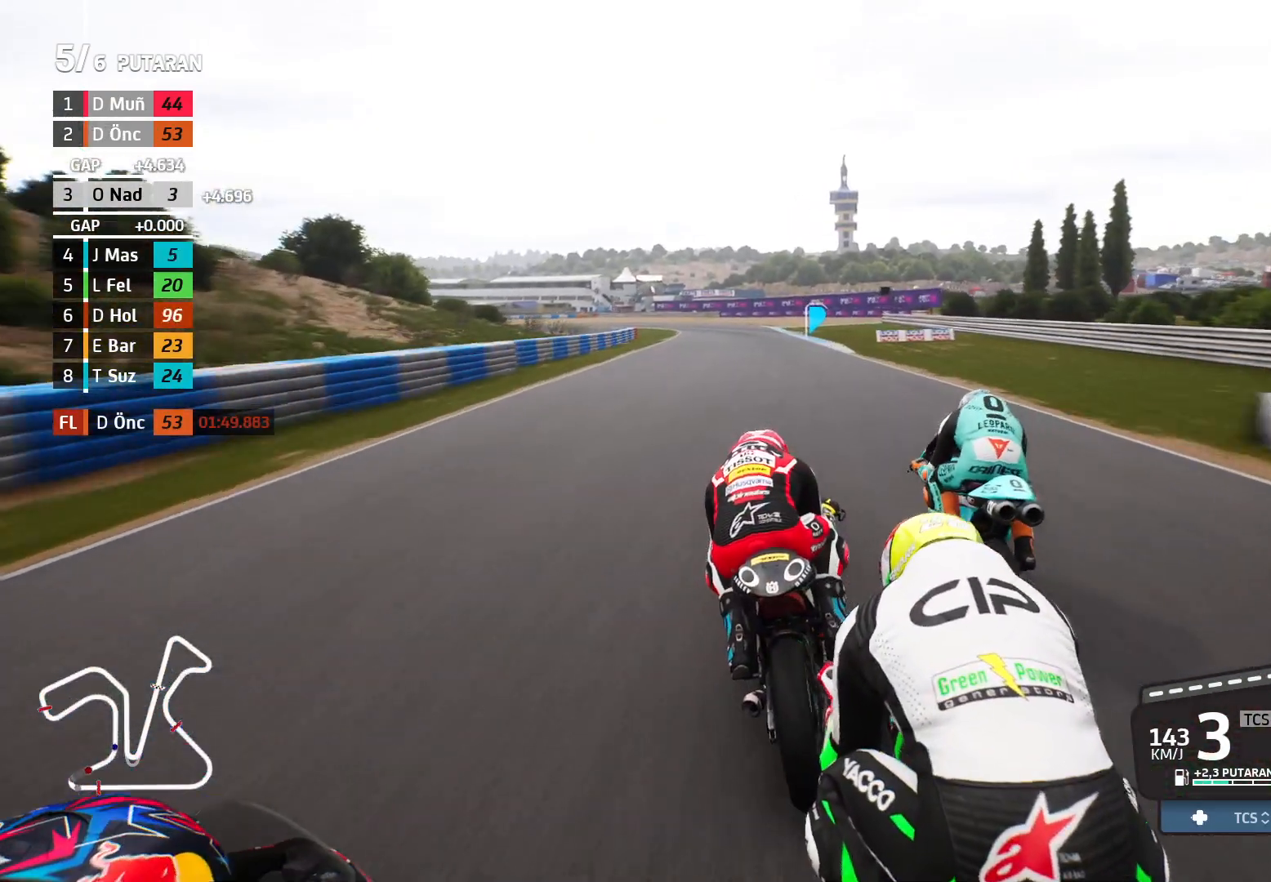
{"buttons": ["R2"], "left_stick": "up-left", "events": [[200, "left_stick", "up-left"]]}
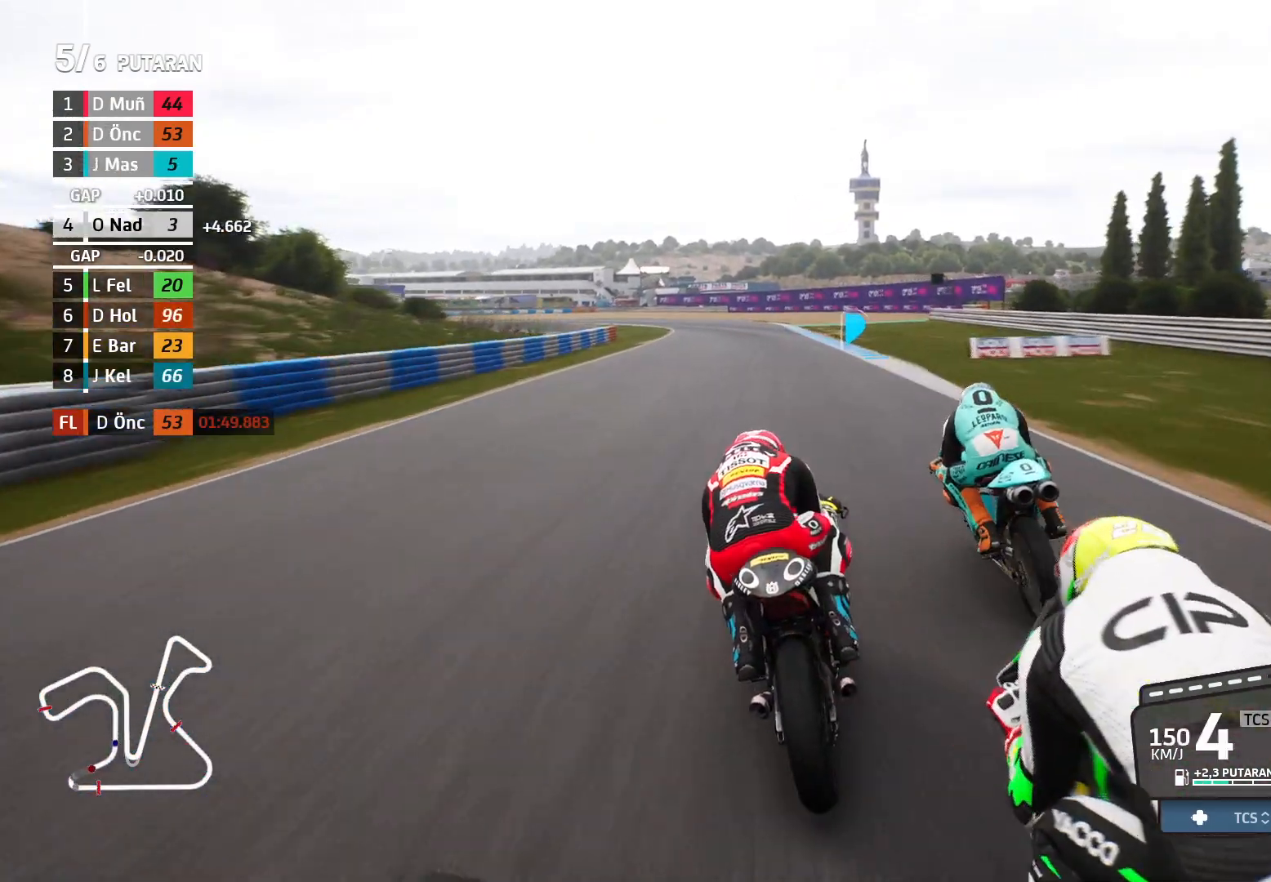
{"buttons": ["R2"], "left_stick": "up-left", "events": []}